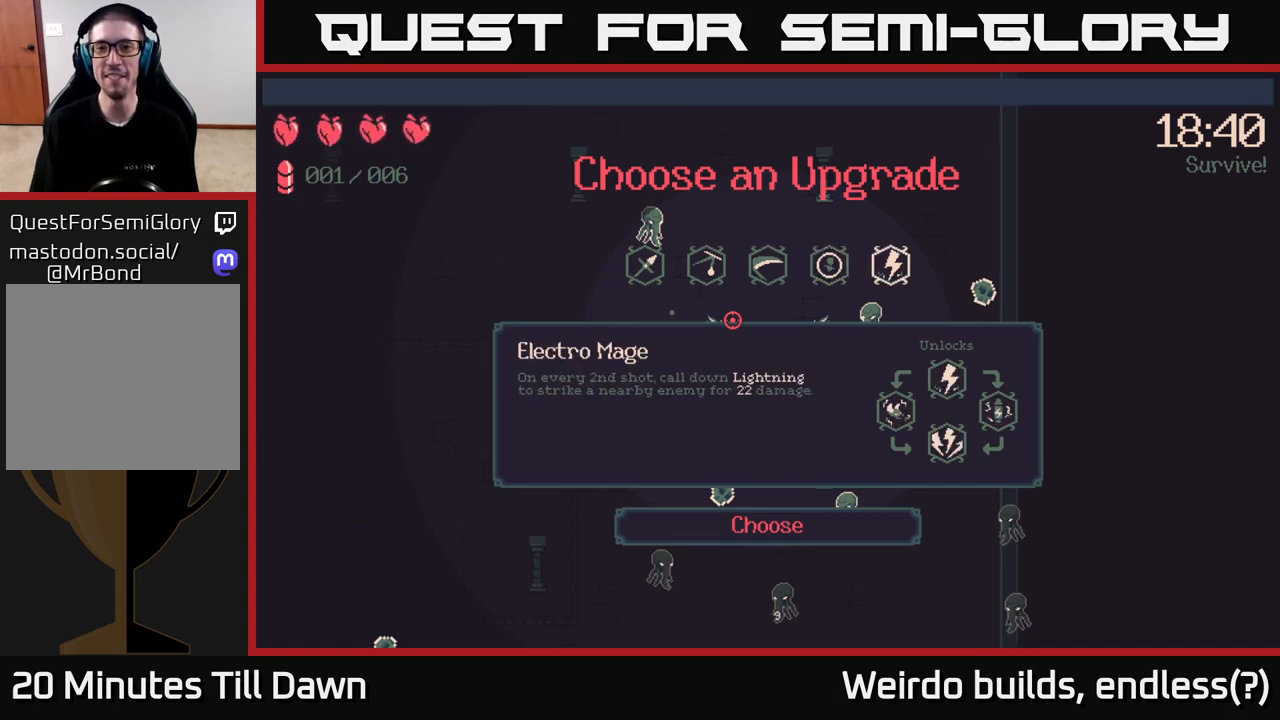
Gameplay with a controller (Xbox layout); each line is a JSON object with the inputs held at the frame after it. "events" lists button and stick changes between this image and that frame as [ms after this image, input, new state], when the widget could be followed in between. Not read: L3 R3.
{"buttons": [], "left_stick": "center", "right_stick": "center", "events": []}
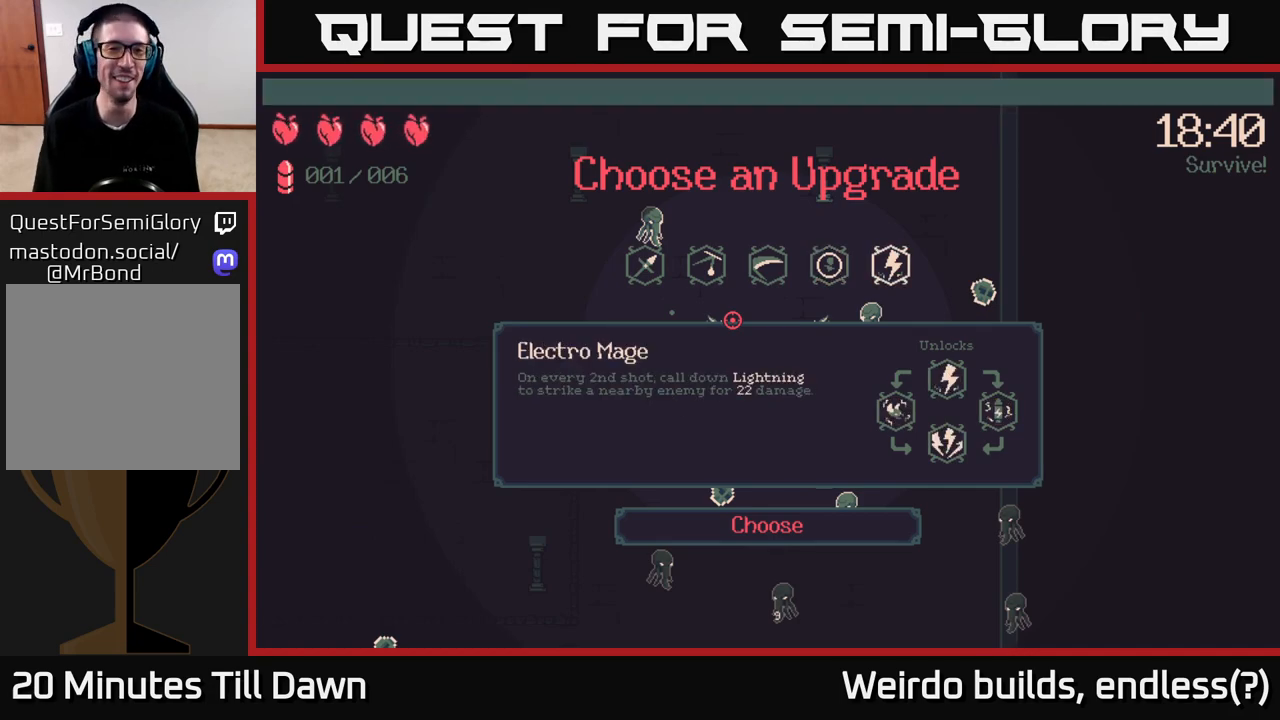
{"buttons": [], "left_stick": "center", "right_stick": "center", "events": [[33, "DPAD_LEFT", "down"], [167, "DPAD_LEFT", "up"]]}
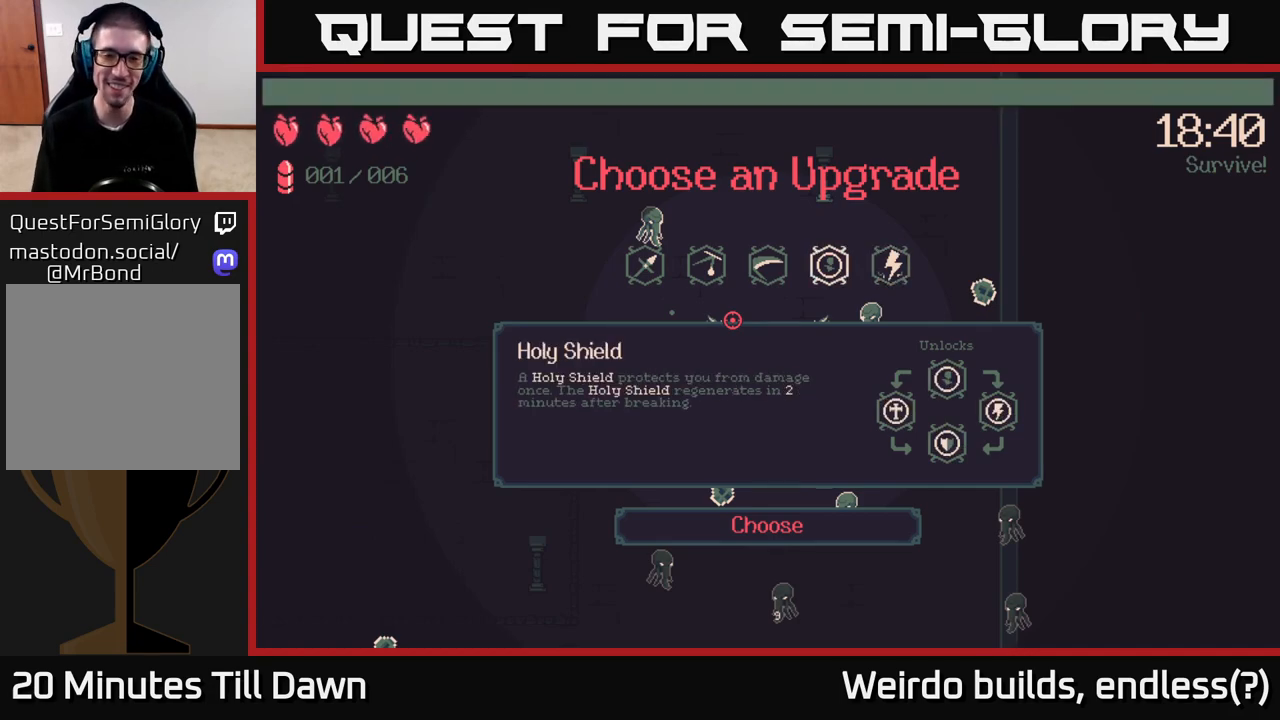
{"buttons": [], "left_stick": "center", "right_stick": "center", "events": [[67, "DPAD_RIGHT", "down"], [200, "DPAD_RIGHT", "up"], [350, "DPAD_LEFT", "down"], [483, "DPAD_LEFT", "up"]]}
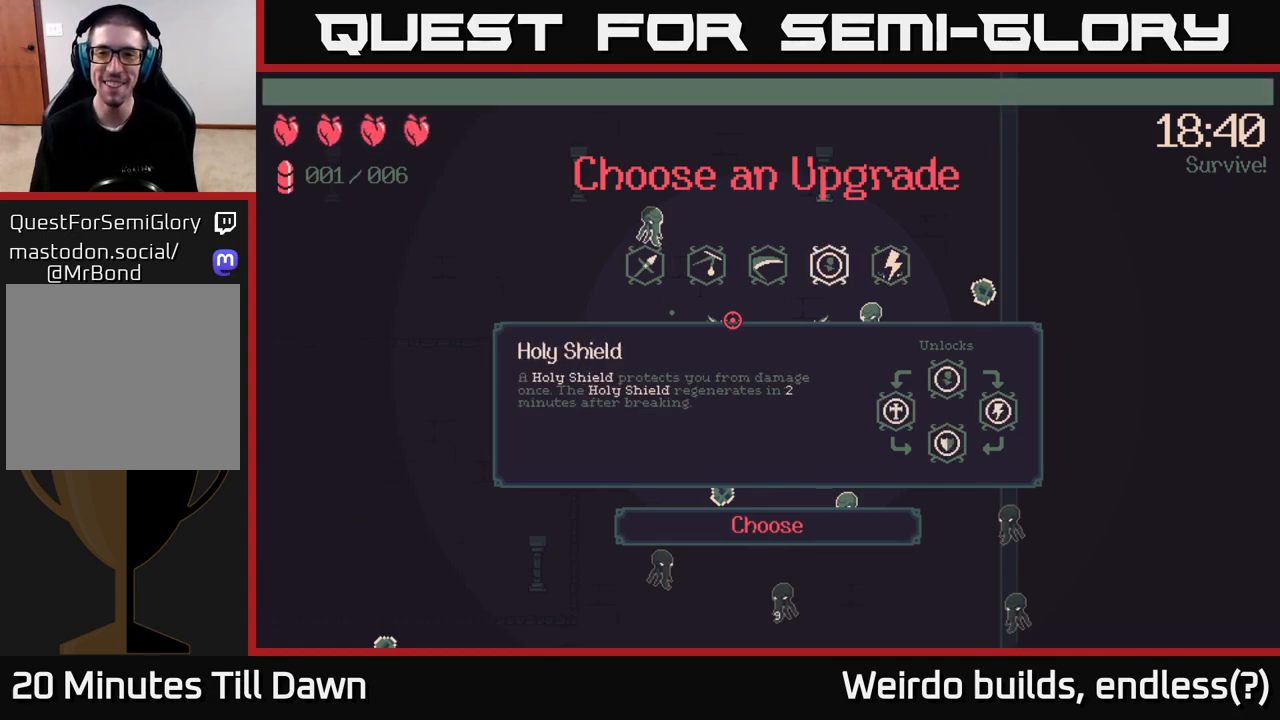
{"buttons": [], "left_stick": "center", "right_stick": "center", "events": []}
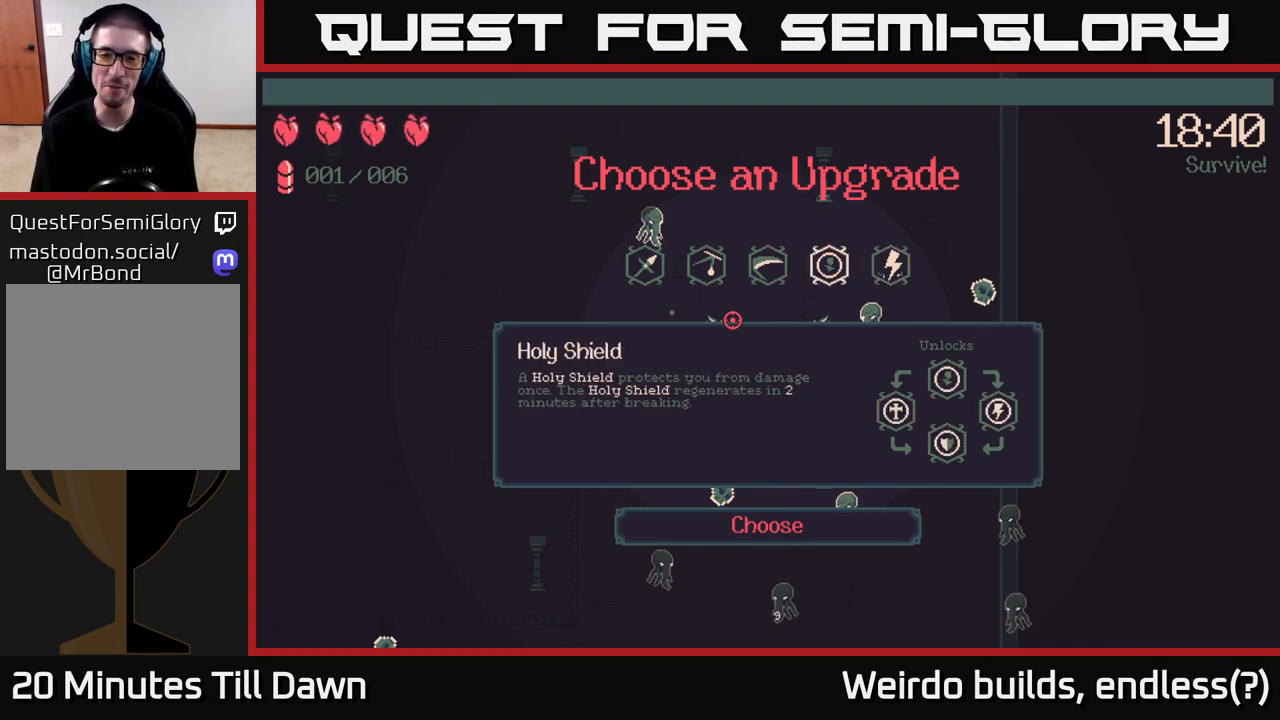
{"buttons": ["DPAD_LEFT"], "left_stick": "center", "right_stick": "center", "events": [[217, "DPAD_RIGHT", "down"], [333, "DPAD_RIGHT", "up"], [500, "DPAD_LEFT", "down"]]}
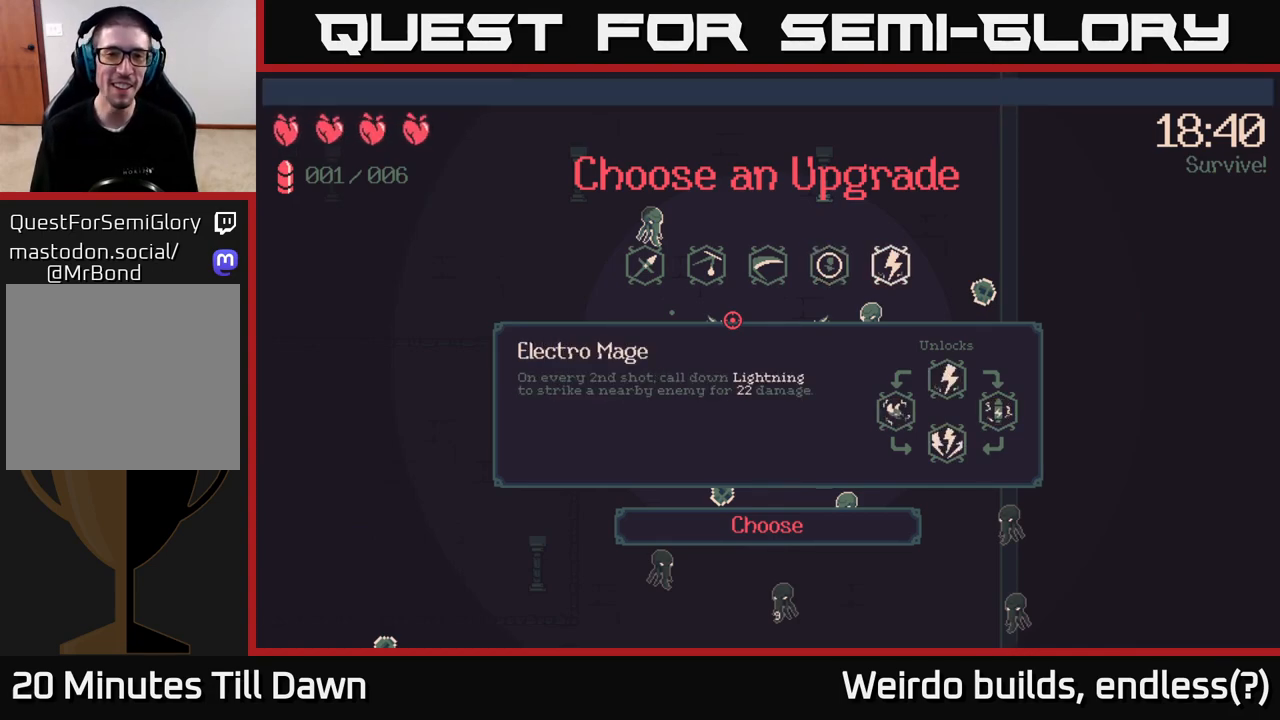
{"buttons": [], "left_stick": "center", "right_stick": "center", "events": [[117, "DPAD_LEFT", "up"], [200, "DPAD_LEFT", "down"], [300, "DPAD_LEFT", "up"]]}
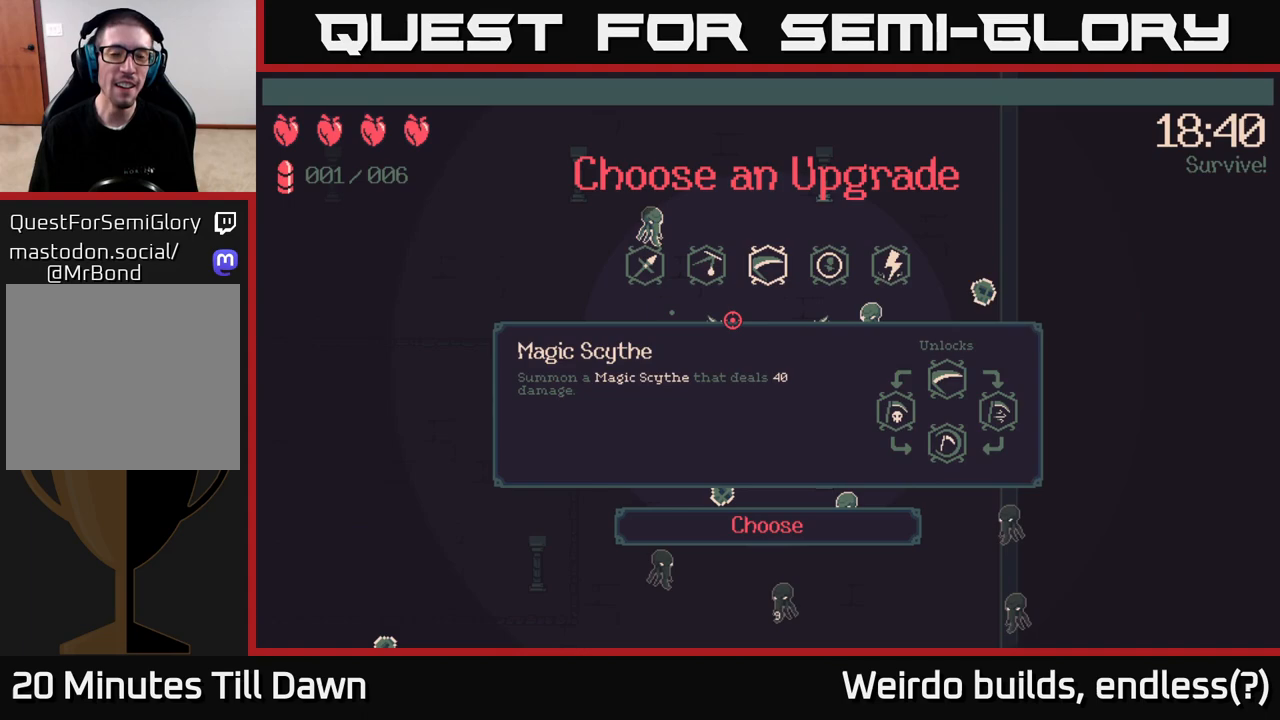
{"buttons": [], "left_stick": "center", "right_stick": "center", "events": []}
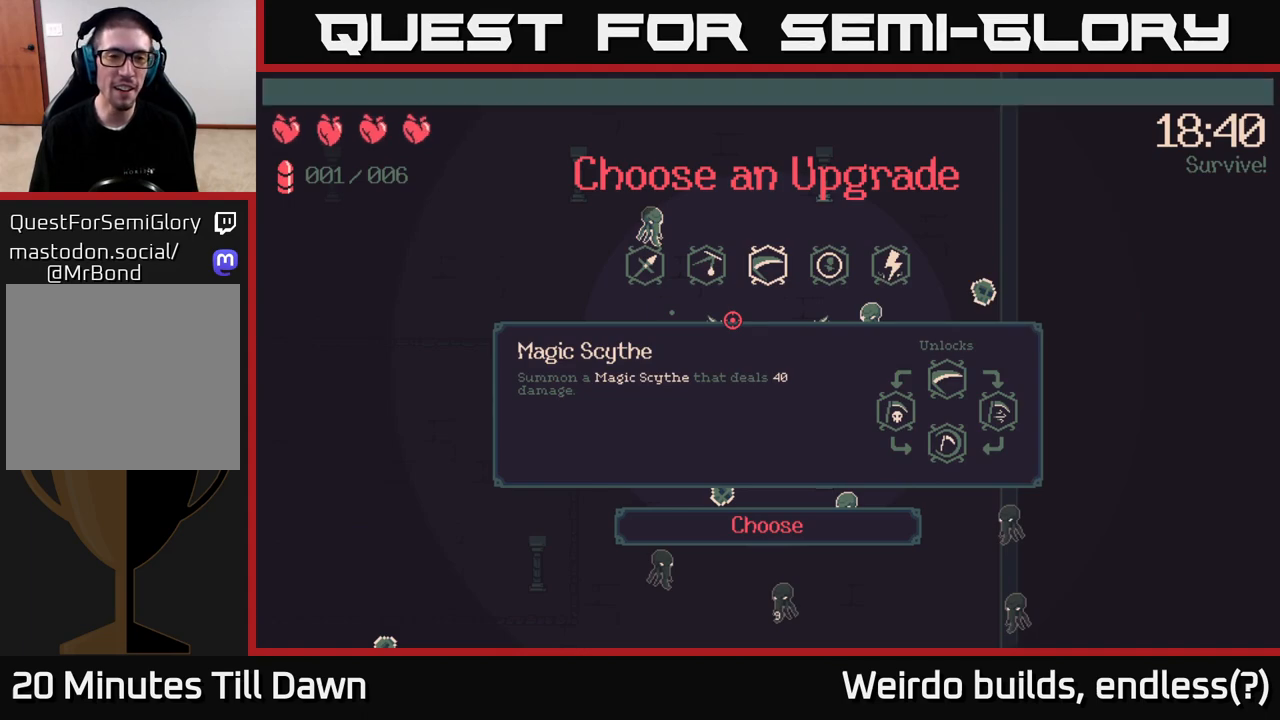
{"buttons": [], "left_stick": "center", "right_stick": "center", "events": [[100, "DPAD_LEFT", "down"], [217, "DPAD_LEFT", "up"]]}
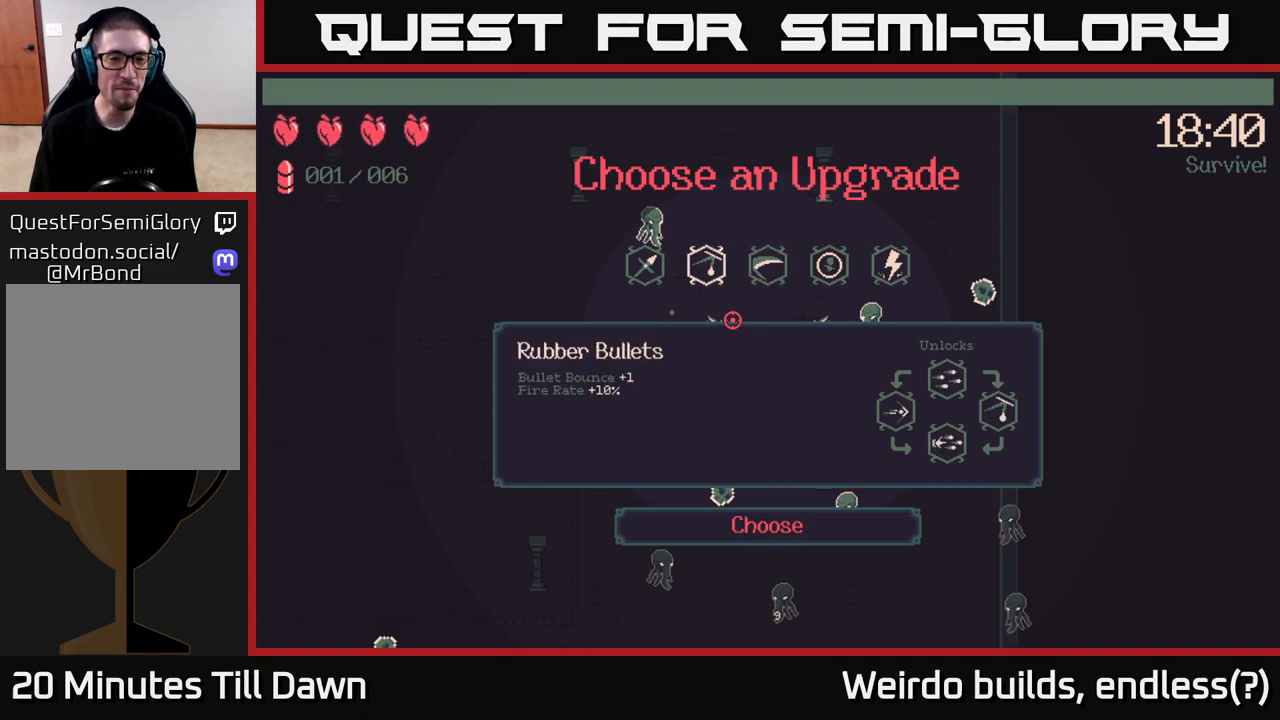
{"buttons": [], "left_stick": "center", "right_stick": "center", "events": [[267, "DPAD_LEFT", "down"], [417, "DPAD_LEFT", "up"]]}
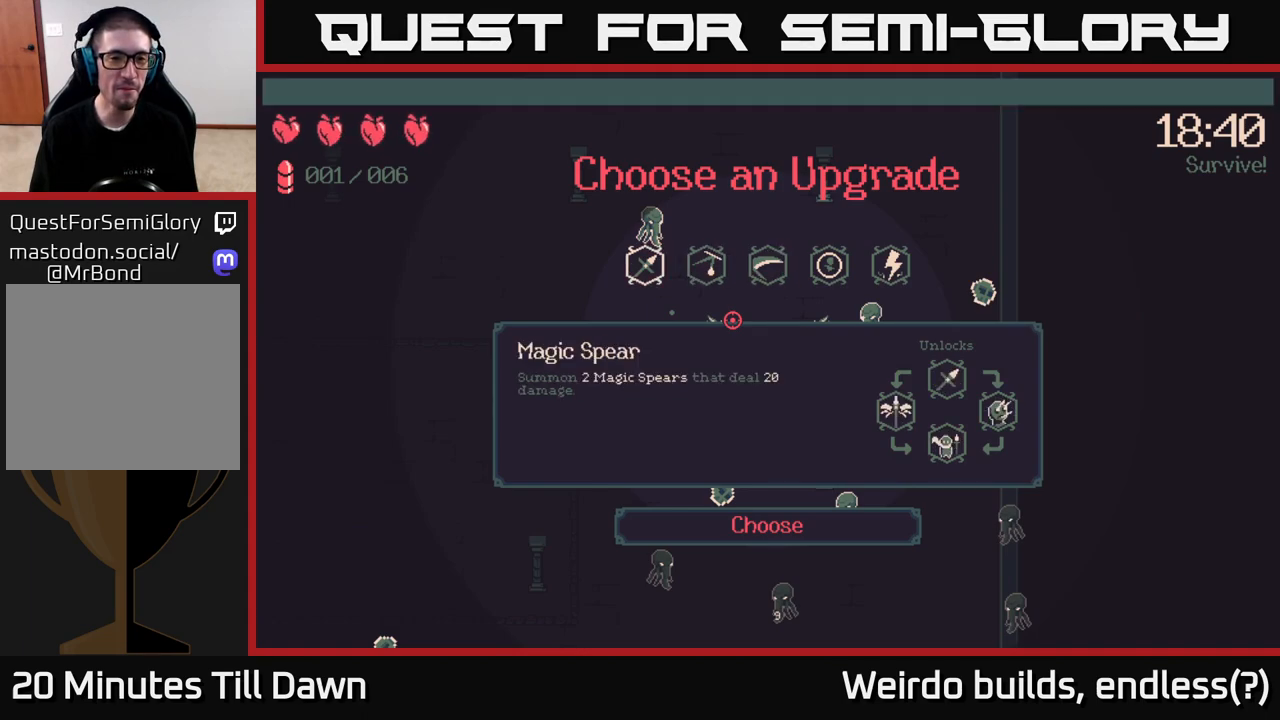
{"buttons": [], "left_stick": "center", "right_stick": "center", "events": []}
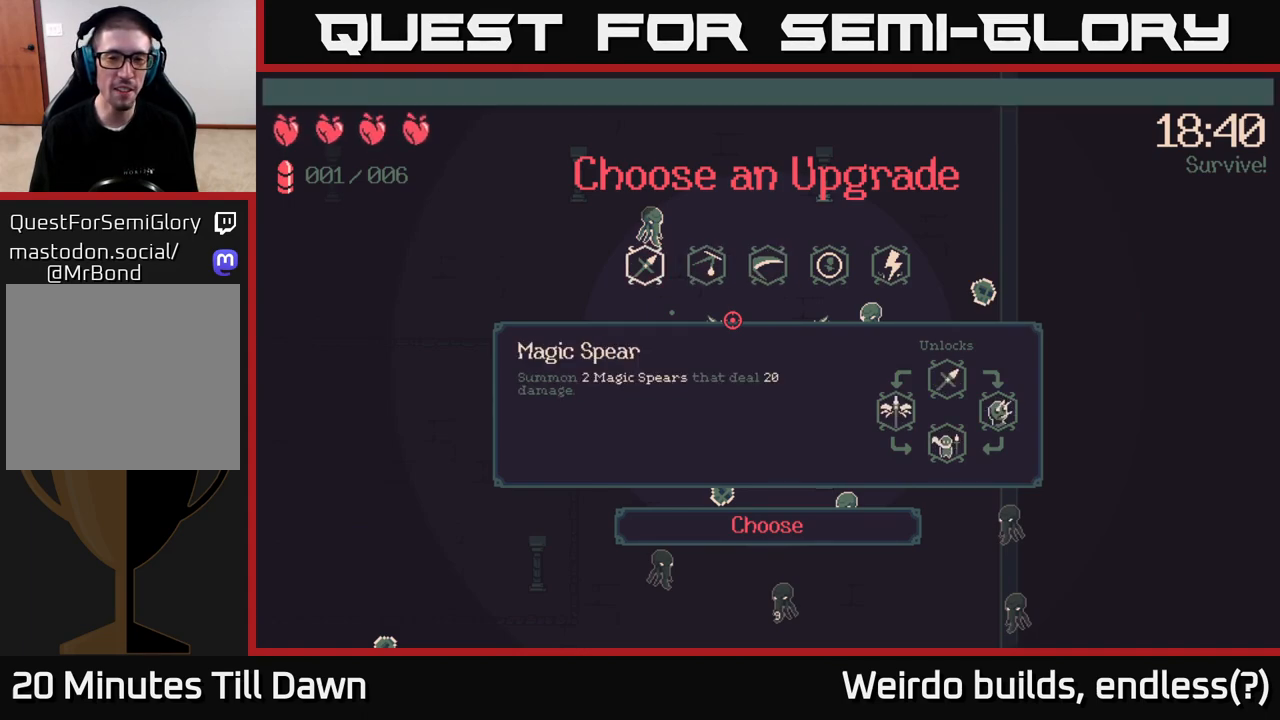
{"buttons": ["DPAD_RIGHT"], "left_stick": "center", "right_stick": "center", "events": [[167, "DPAD_RIGHT", "down"], [283, "DPAD_RIGHT", "up"], [383, "DPAD_RIGHT", "down"]]}
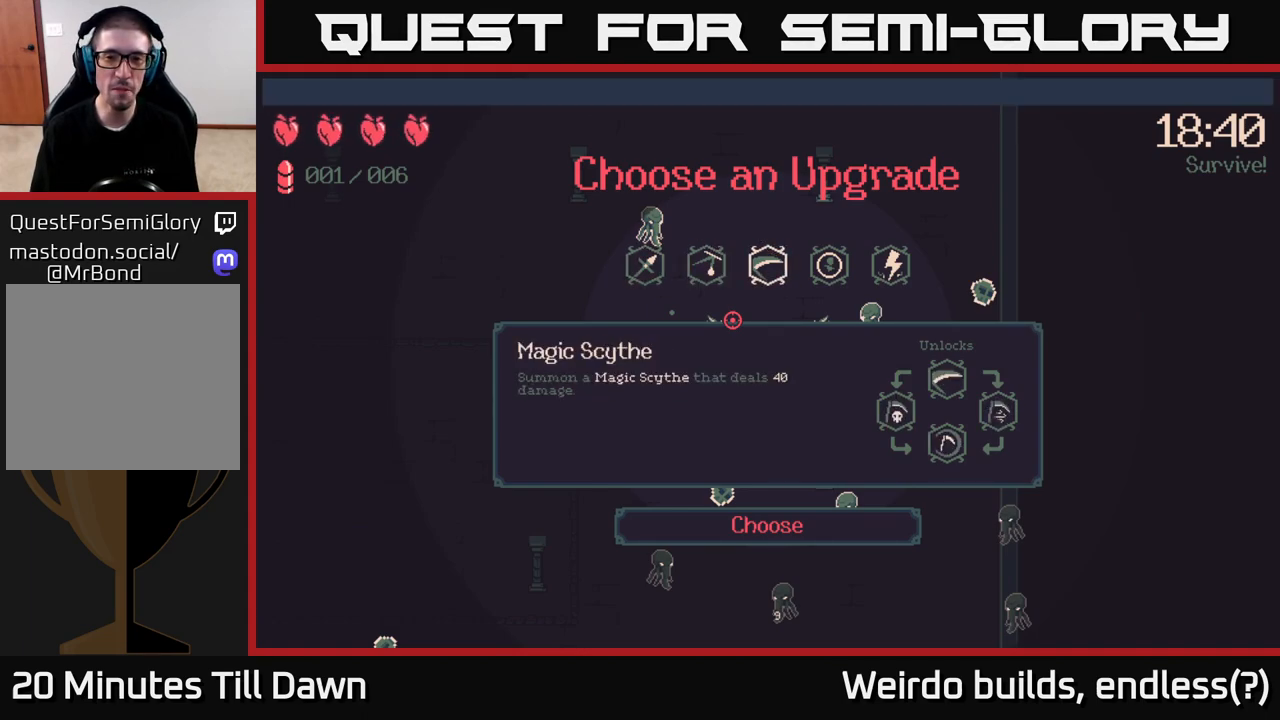
{"buttons": [], "left_stick": "center", "right_stick": "center", "events": [[17, "DPAD_RIGHT", "up"], [283, "DPAD_RIGHT", "down"], [400, "DPAD_RIGHT", "up"]]}
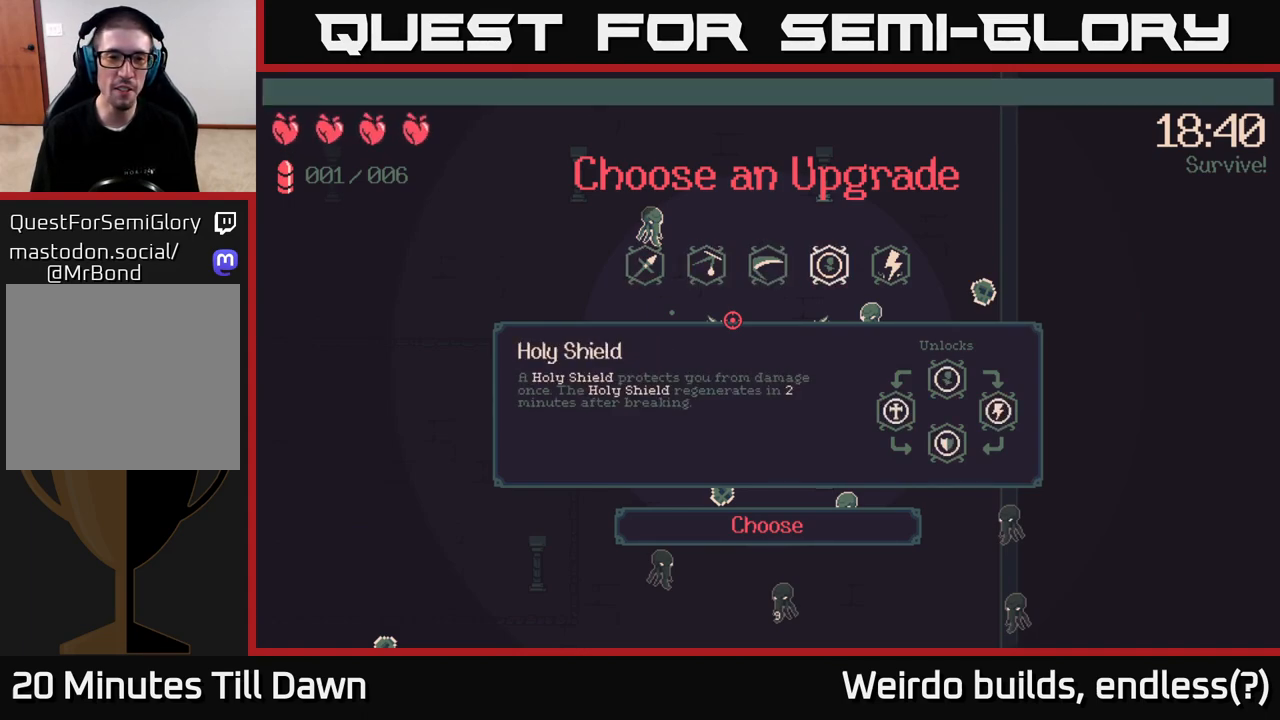
{"buttons": [], "left_stick": "center", "right_stick": "center", "events": []}
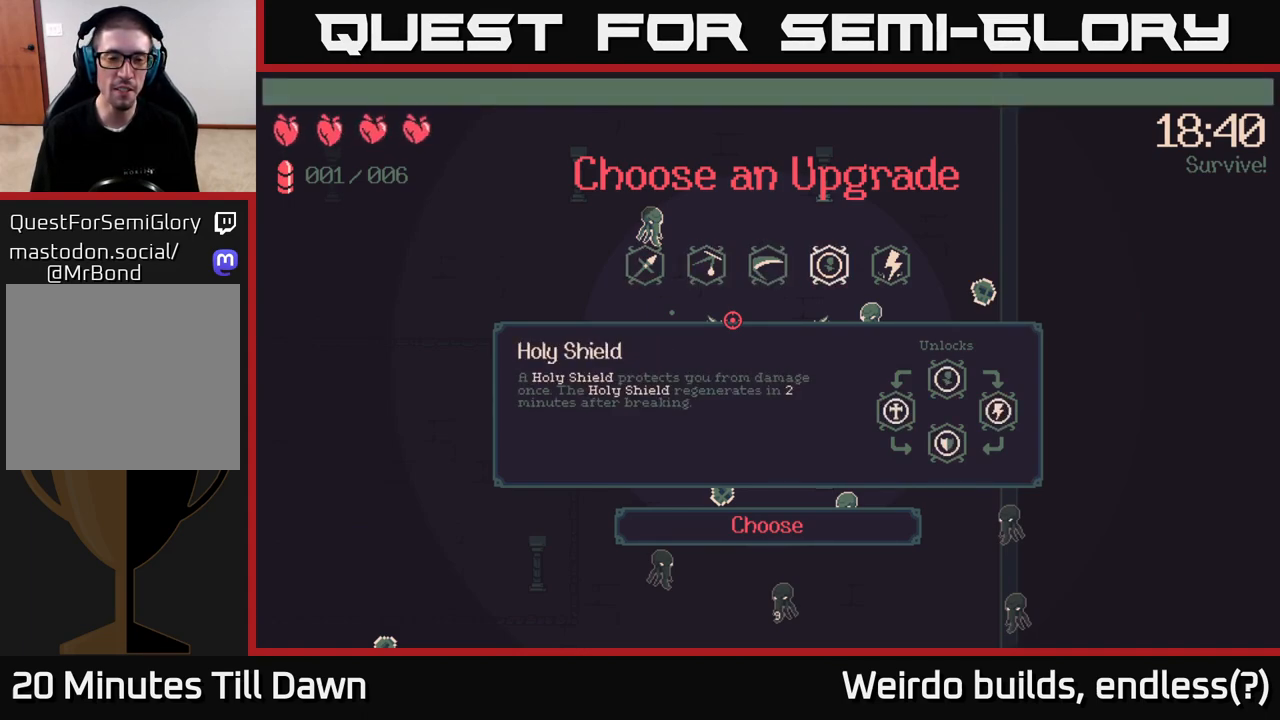
{"buttons": [], "left_stick": "center", "right_stick": "center", "events": [[267, "DPAD_RIGHT", "down"], [417, "DPAD_RIGHT", "up"]]}
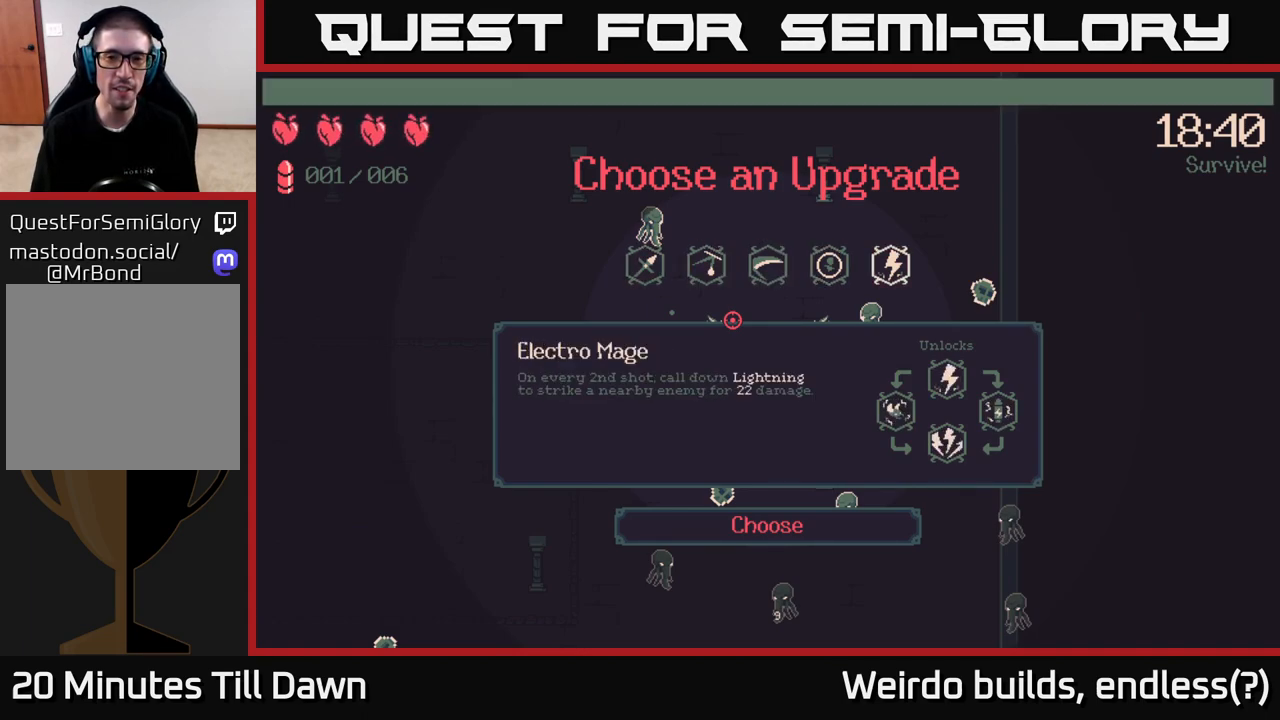
{"buttons": [], "left_stick": "center", "right_stick": "center", "events": [[150, "DPAD_LEFT", "down"], [283, "DPAD_LEFT", "up"]]}
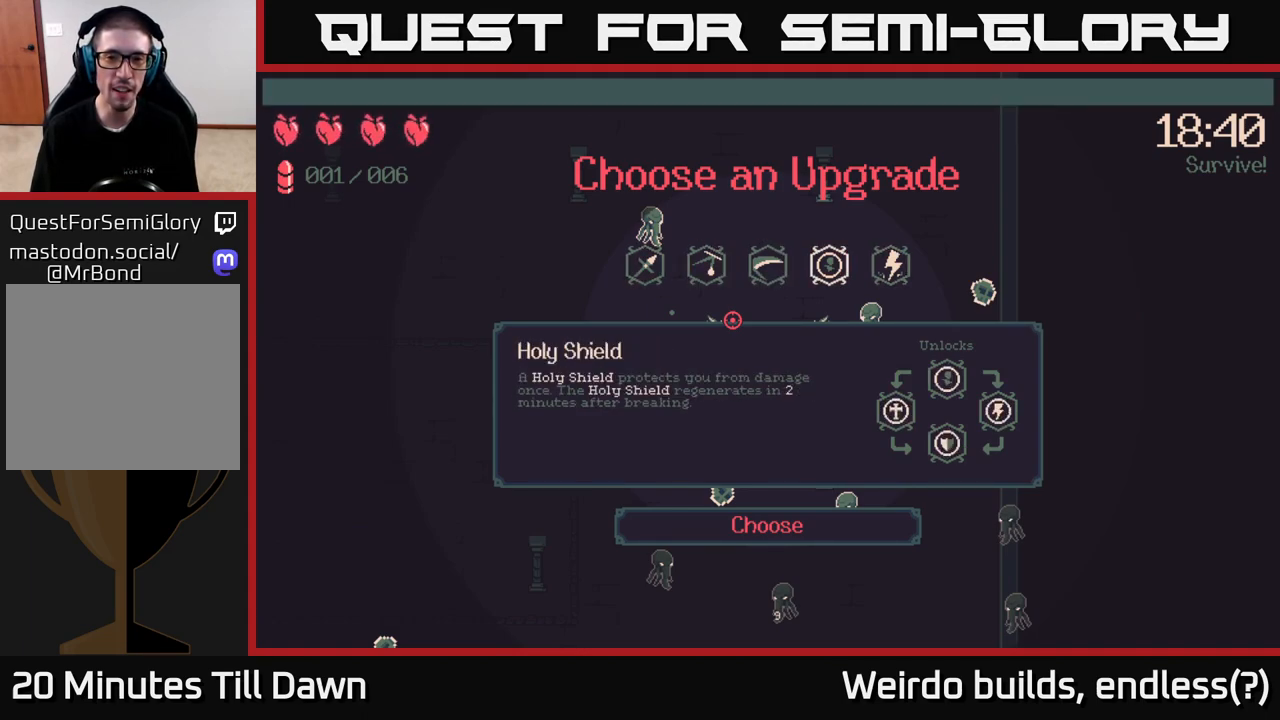
{"buttons": [], "left_stick": "center", "right_stick": "center", "events": [[83, "DPAD_RIGHT", "down"], [217, "DPAD_RIGHT", "up"], [317, "DPAD_LEFT", "down"], [433, "DPAD_LEFT", "up"]]}
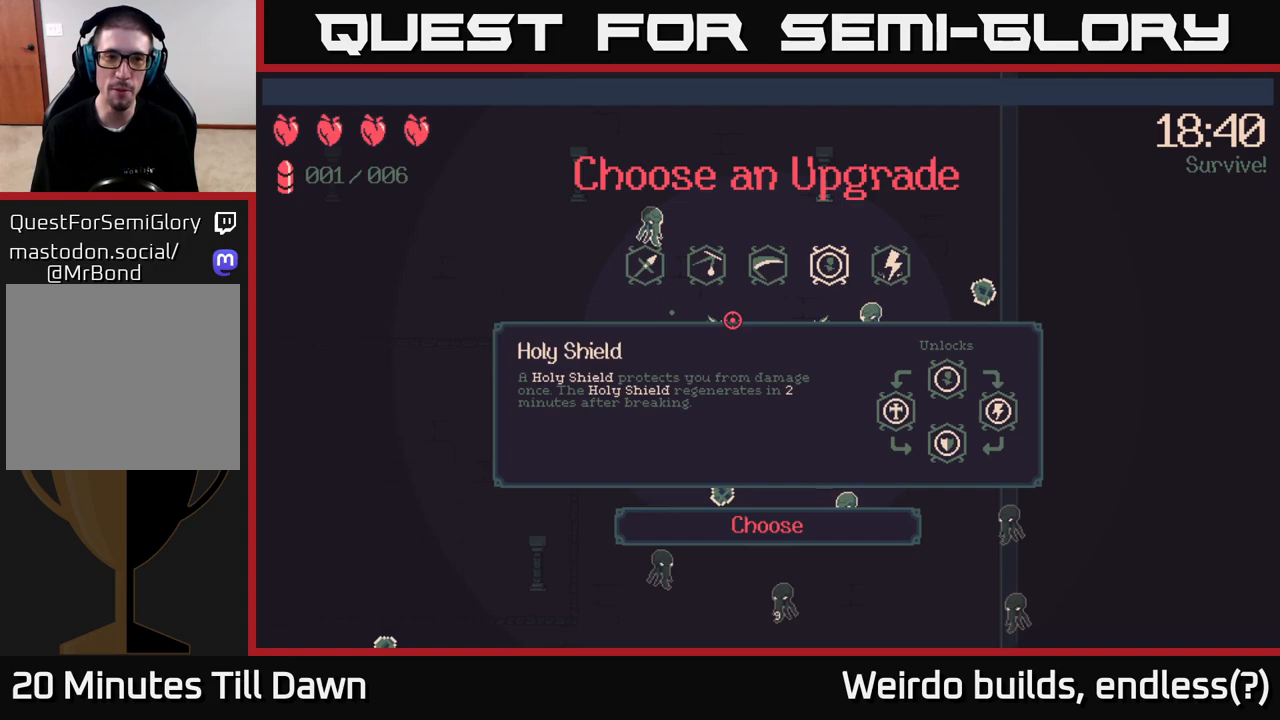
{"buttons": [], "left_stick": "center", "right_stick": "center", "events": [[50, "A", "down"], [117, "A", "up"]]}
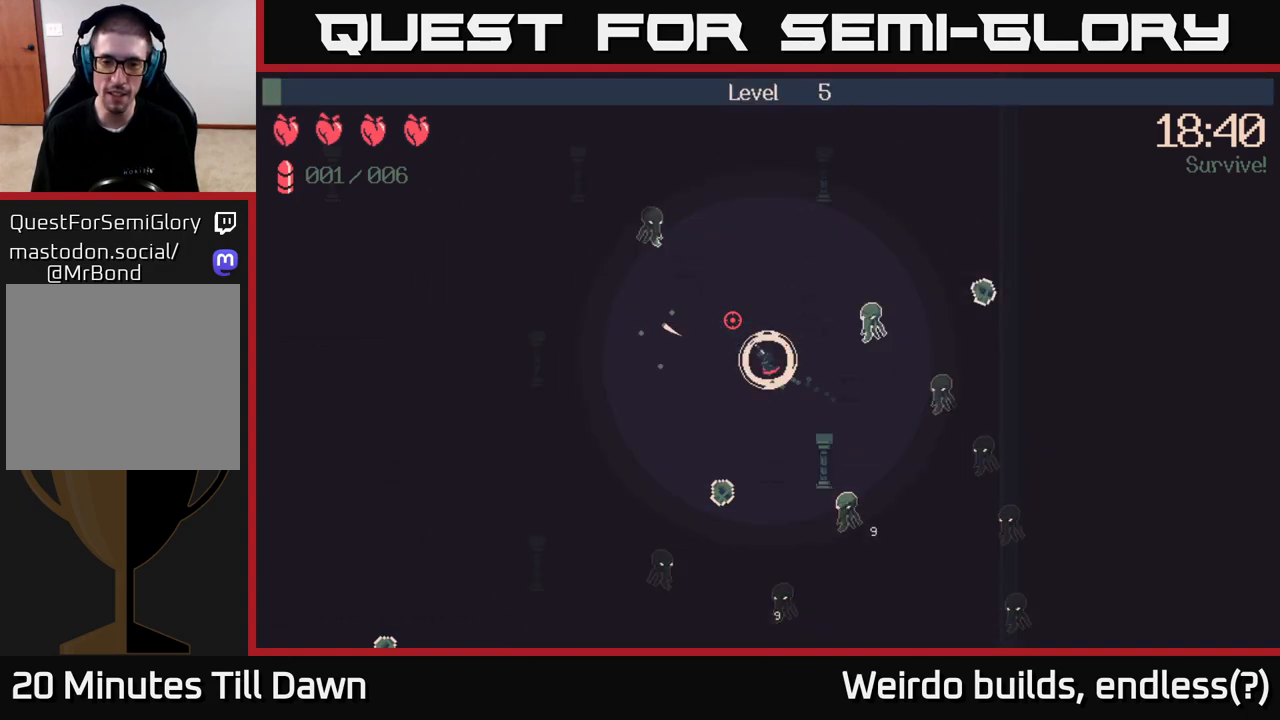
{"buttons": [], "left_stick": "left", "right_stick": "up-left", "events": [[50, "right_stick", "up-left"], [67, "left_stick", "down"], [267, "left_stick", "down-left"], [383, "left_stick", "left"]]}
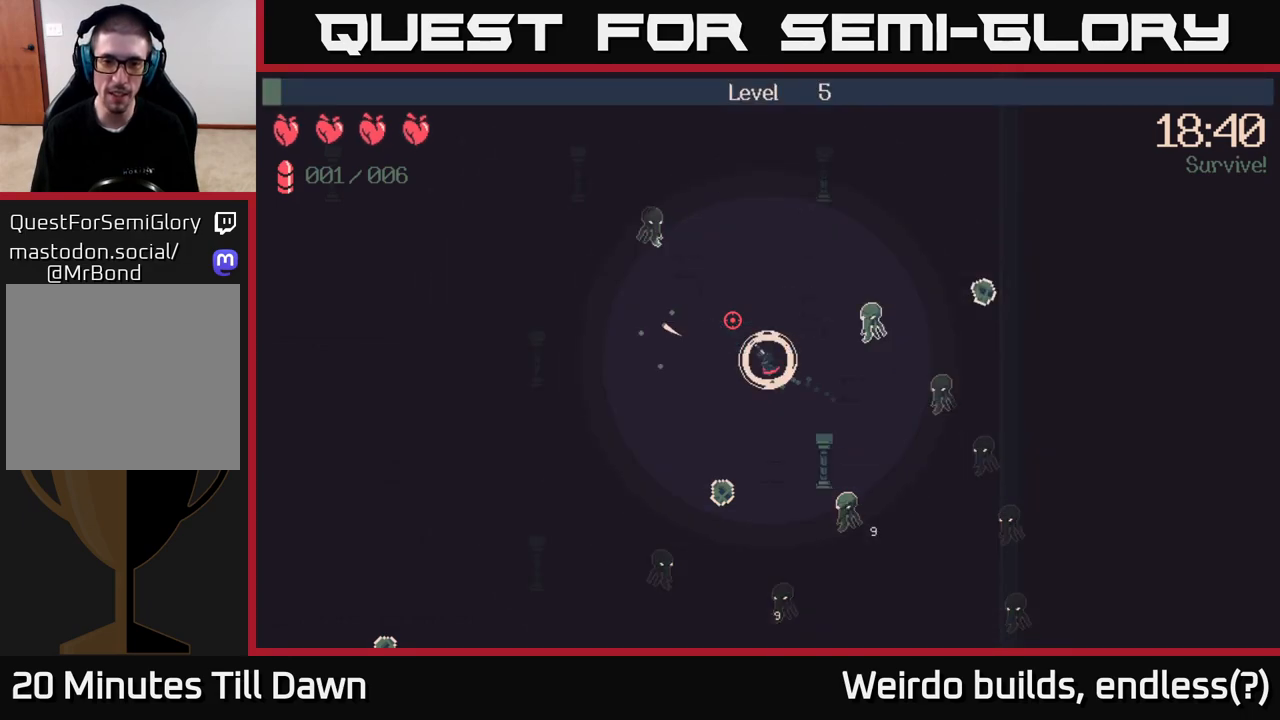
{"buttons": [], "left_stick": "down-left", "right_stick": "down-right", "events": [[83, "right_stick", "up-right"], [133, "right_stick", "right"], [350, "right_stick", "down-right"], [417, "left_stick", "down-left"]]}
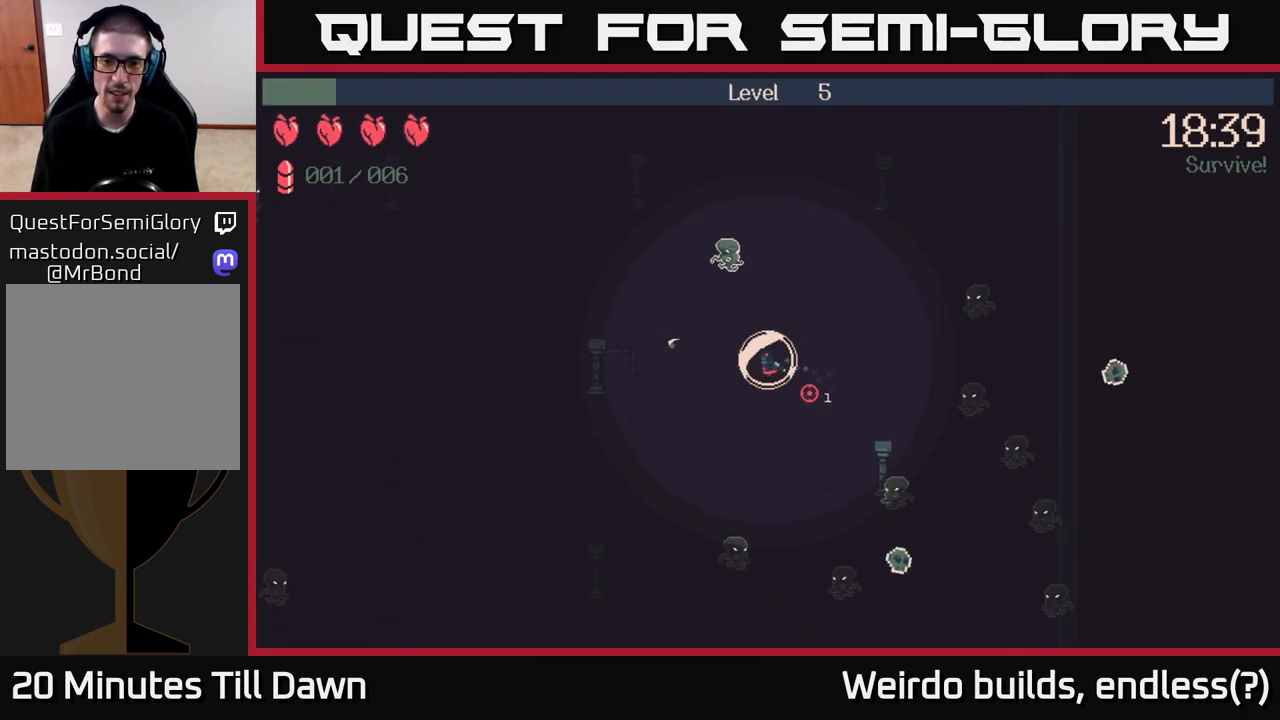
{"buttons": [], "left_stick": "down-left", "right_stick": "down-right", "events": [[50, "right_stick", "down"], [150, "R2", "down"], [233, "R2", "up"], [367, "right_stick", "down-right"]]}
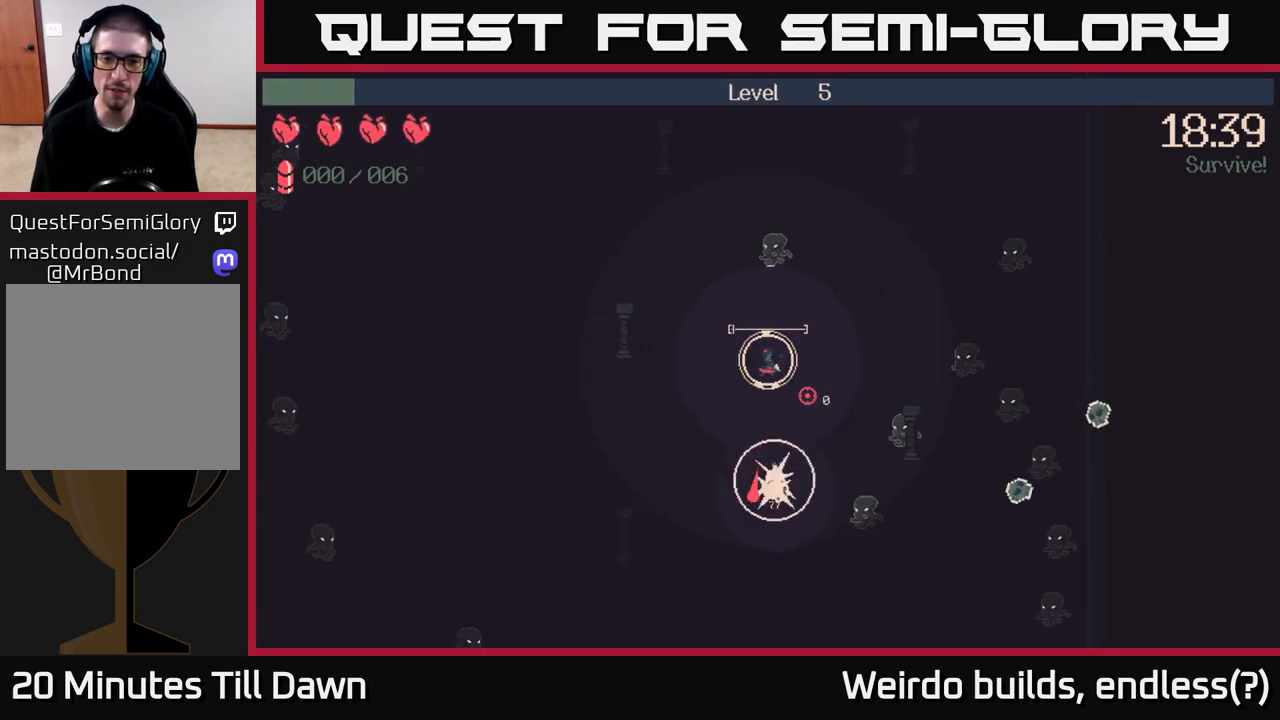
{"buttons": [], "left_stick": "down-left", "right_stick": "right", "events": [[17, "right_stick", "right"], [167, "R2", "down"], [183, "left_stick", "down-right"], [300, "R2", "up"], [317, "left_stick", "down-left"]]}
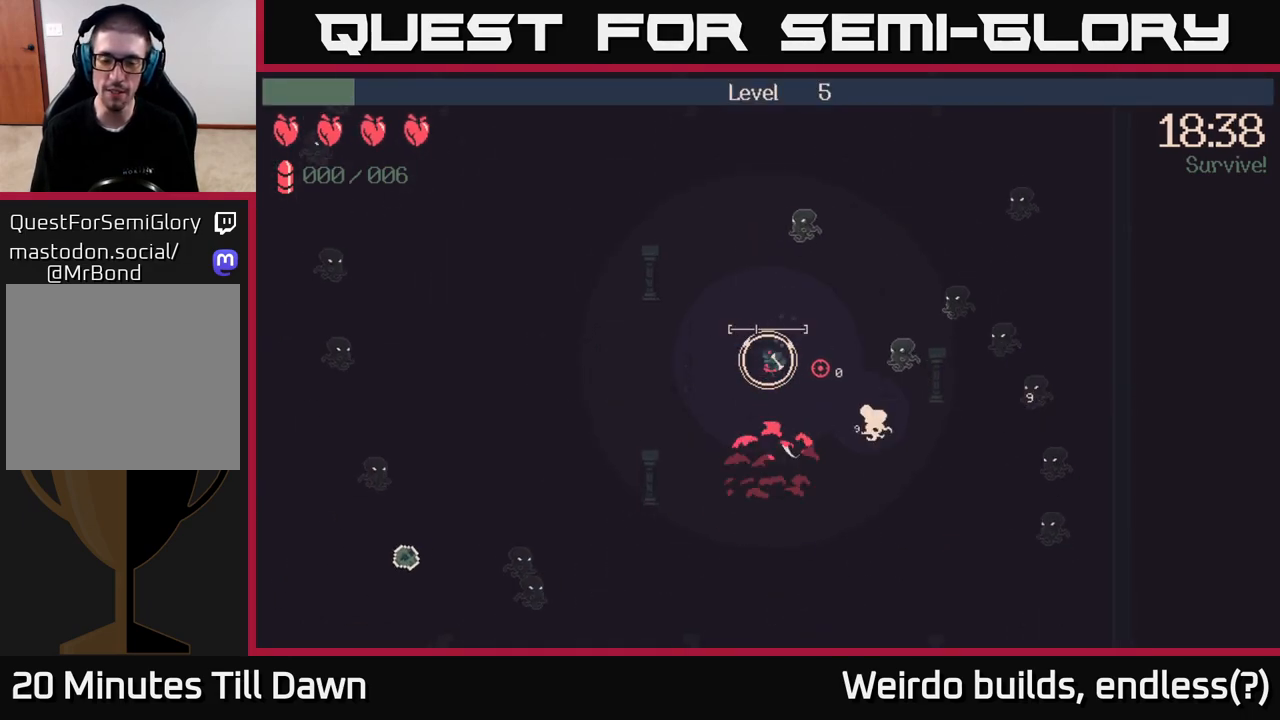
{"buttons": [], "left_stick": "down", "right_stick": "right", "events": [[17, "left_stick", "down"], [17, "right_stick", "center"], [217, "right_stick", "right"]]}
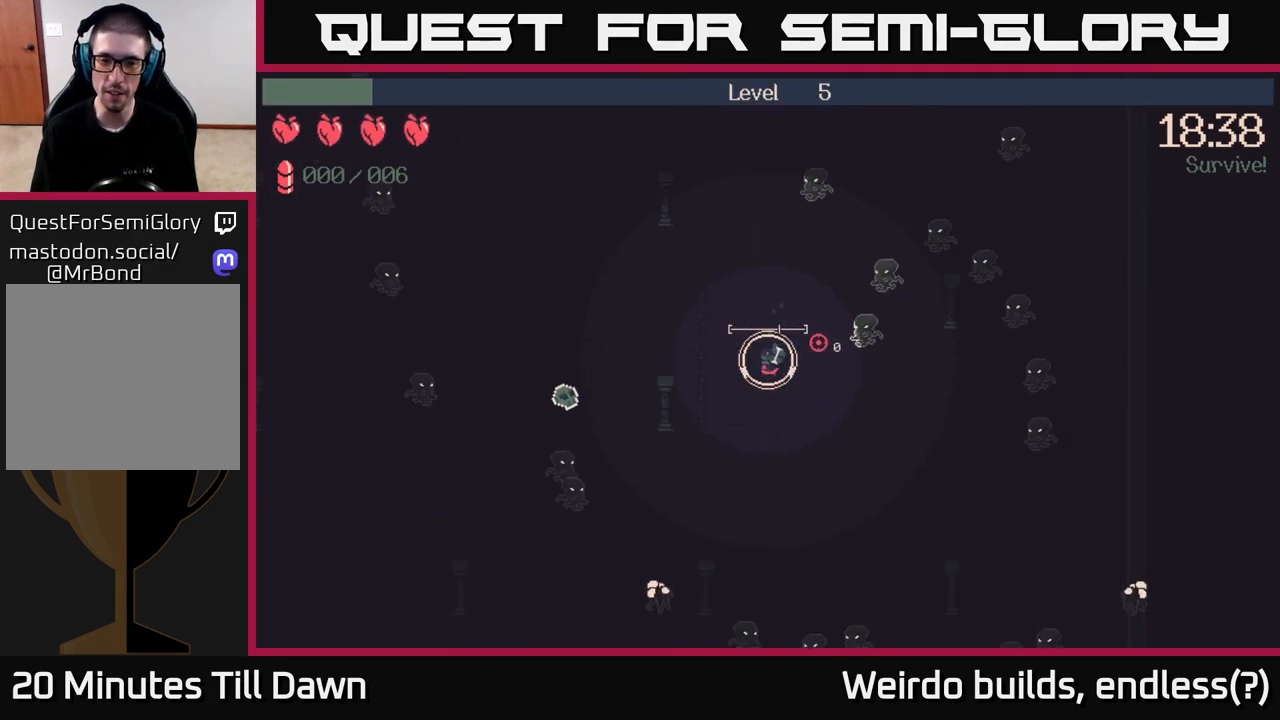
{"buttons": [], "left_stick": "right", "right_stick": "up-right", "events": [[67, "left_stick", "down-right"], [333, "right_stick", "up-right"], [483, "left_stick", "right"]]}
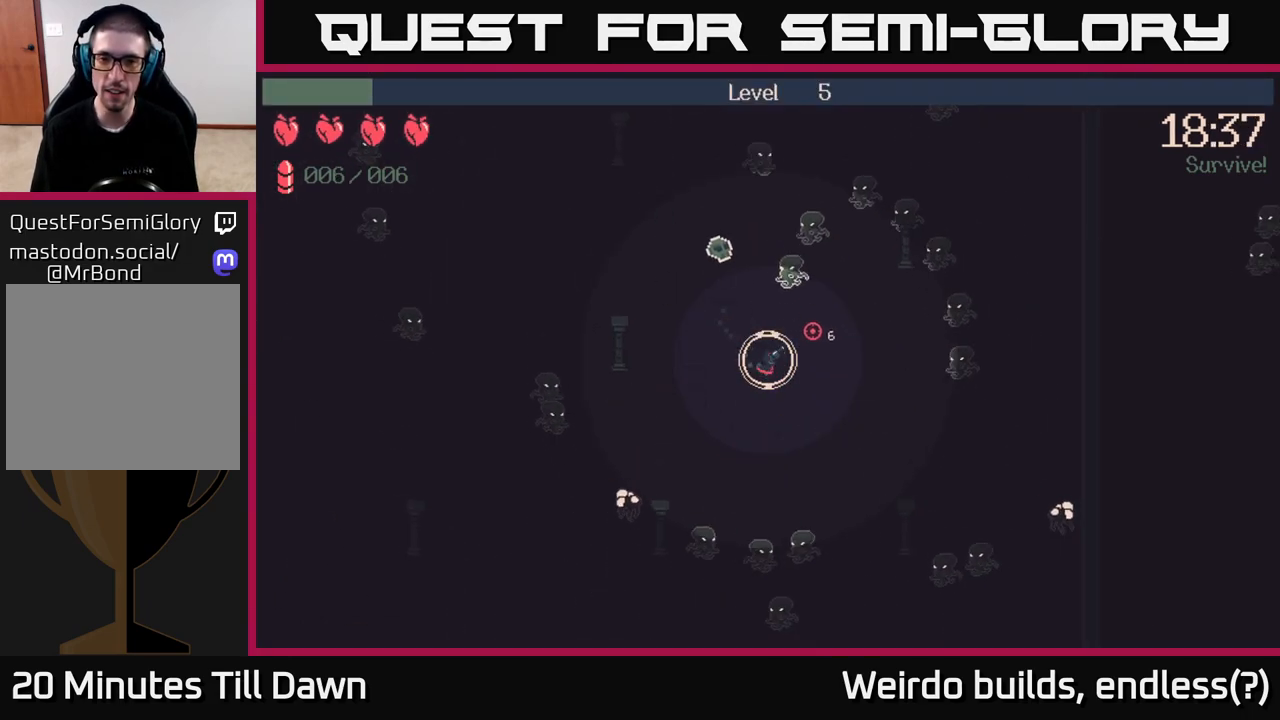
{"buttons": [], "left_stick": "center", "right_stick": "up-right", "events": [[117, "R2", "down"], [150, "left_stick", "down-right"], [250, "right_stick", "up"], [300, "R2", "up"], [367, "left_stick", "center"], [500, "right_stick", "up-right"]]}